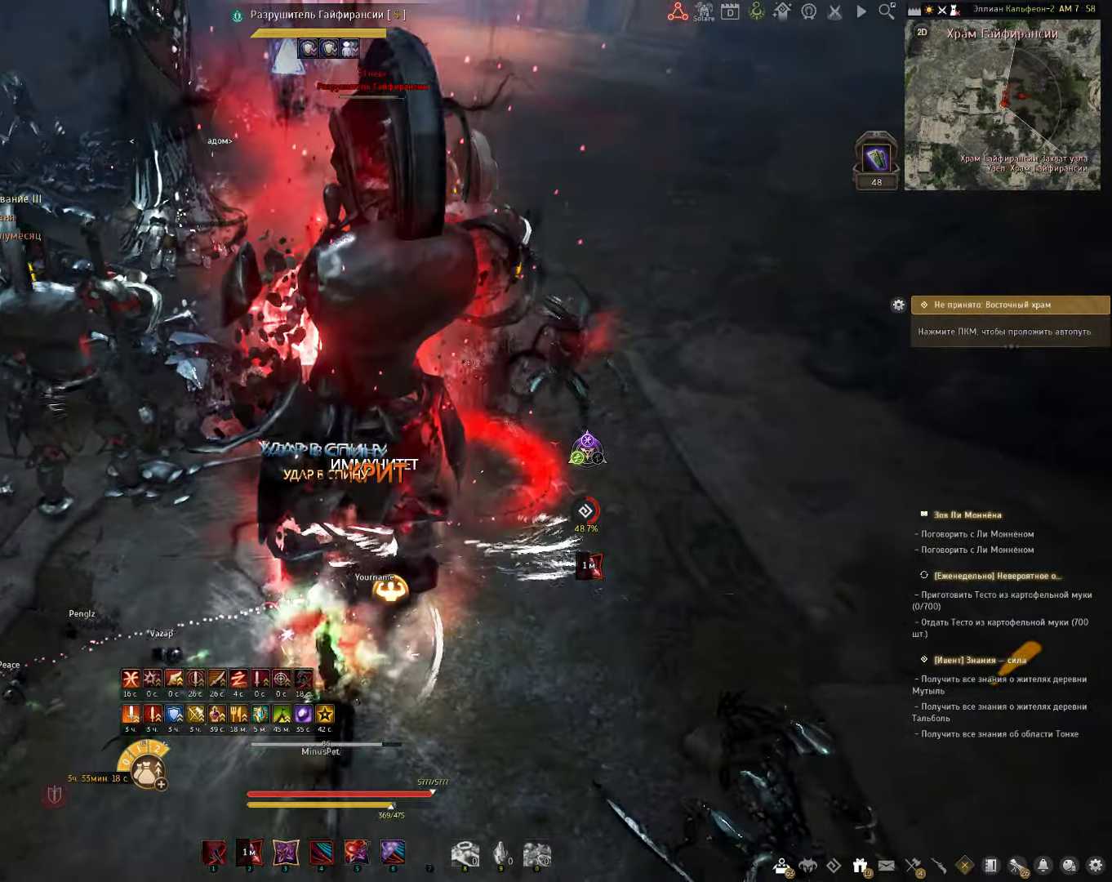
Gameplay with keyboard and mouse; each line is a JSON object with the keys and mouse buttons held at the frame after it. "events" lists presses ("down") and releases ("up") of "a", "c", "d", "e", "f", "q", "s", "shift", "space", "tab", "w", "x", "z", "mouse_left" and "mouse_right" between this image and that frame as [ms after this image, input, new state], when the widget could be followed in between. "mouse_left", "mouse_right" = the "left", "right" buttons of the "mouse" list. No other keys are recorded. Mouse movement is not recorded.
{"keys": ["space"], "mouse": [], "events": [[83, "s", "up"], [100, "mouse_left", "up"], [117, "shift", "down"], [200, "mouse_right", "down"], [433, "mouse_right", "up"], [450, "shift", "up"], [500, "space", "down"]]}
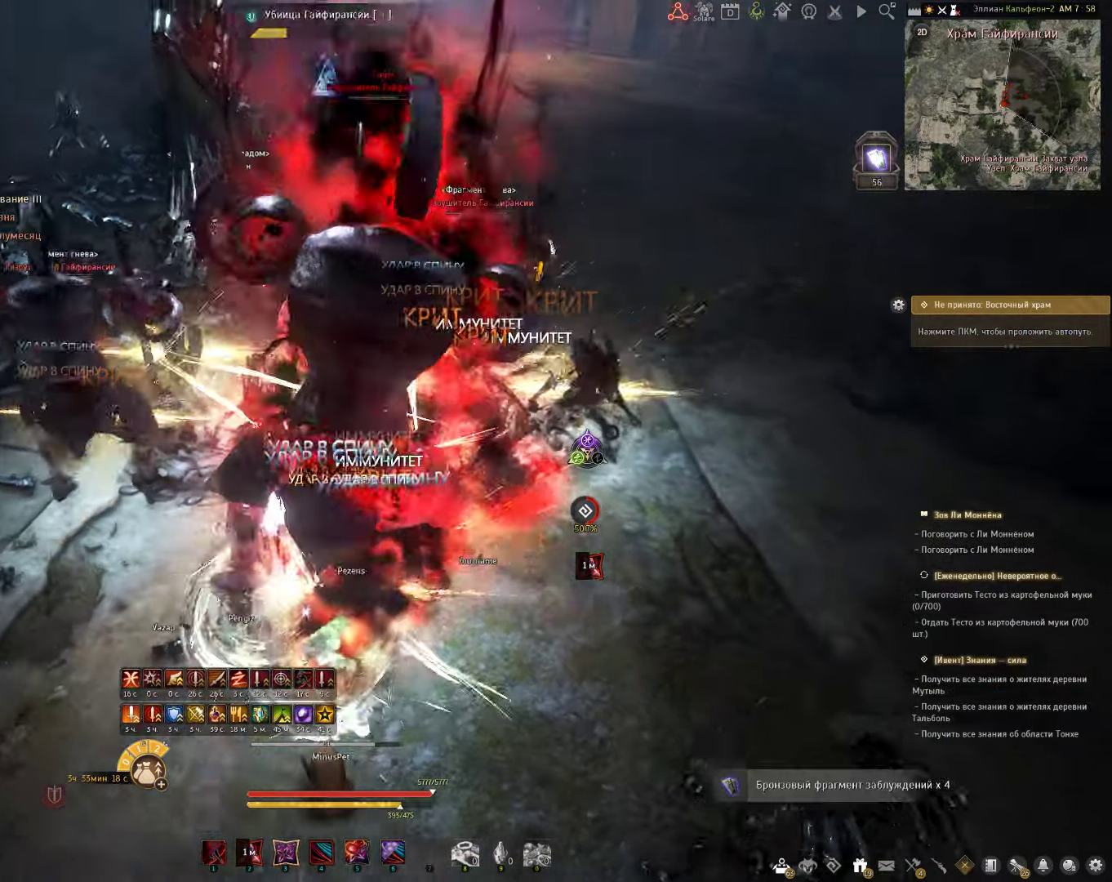
{"keys": ["e", "shift"], "mouse": [], "events": [[133, "space", "up"], [167, "e", "down"], [167, "shift", "down"]]}
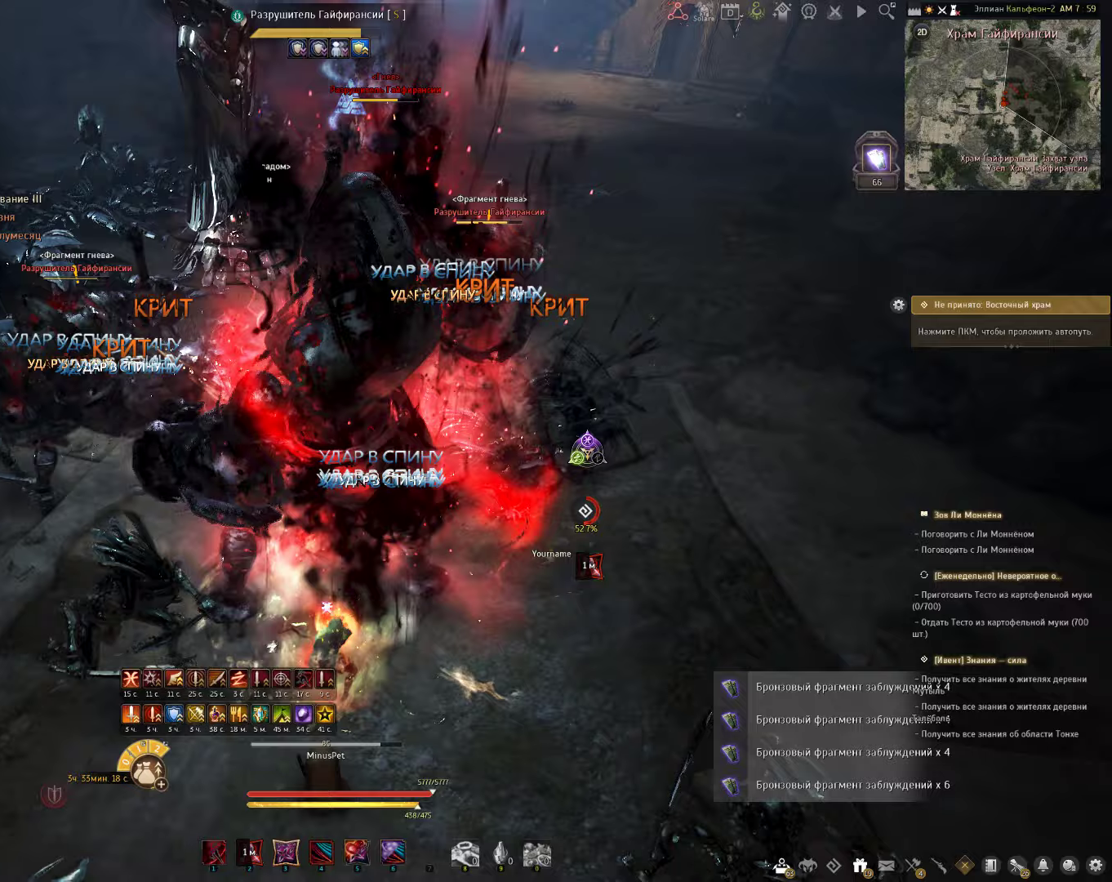
{"keys": ["f", "shift"], "mouse": [], "events": [[33, "e", "up"], [233, "f", "down"]]}
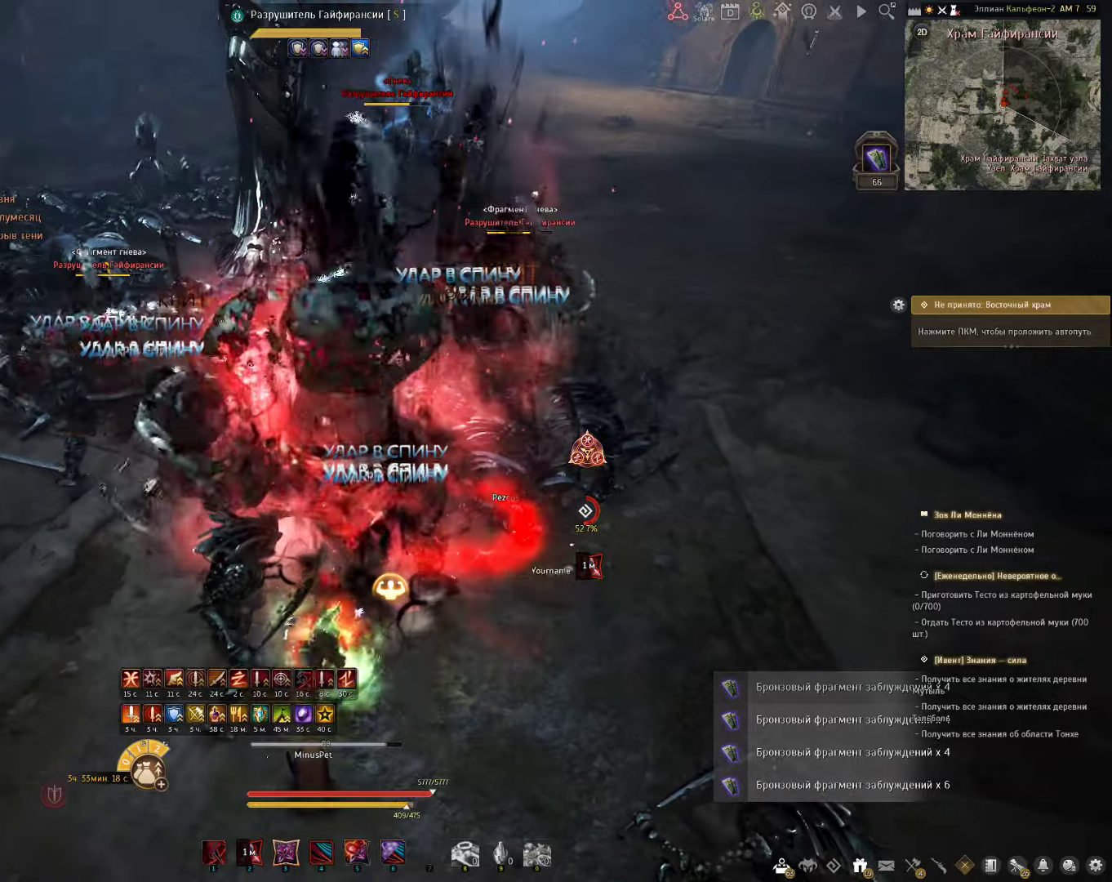
{"keys": ["shift"], "mouse": [], "events": [[183, "f", "up"]]}
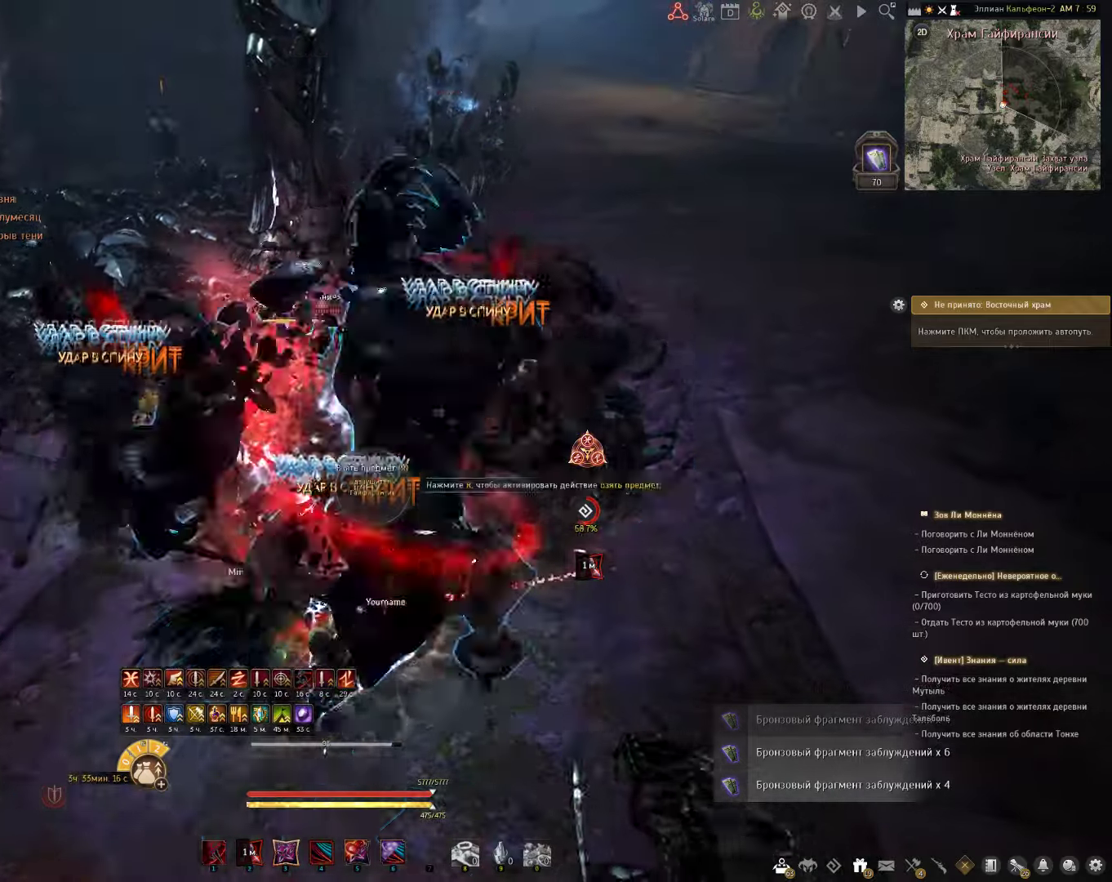
{"keys": [], "mouse": [], "events": [[67, "c", "down"], [483, "c", "up"], [483, "shift", "up"]]}
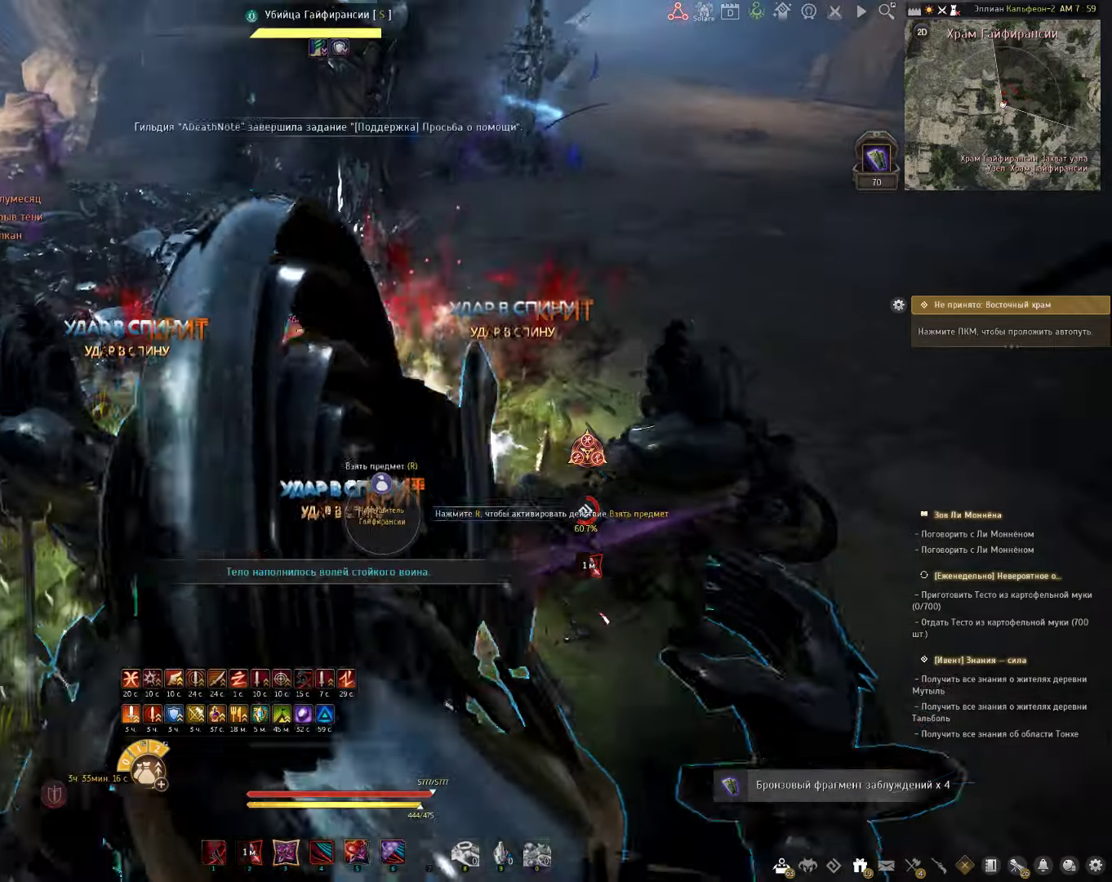
{"keys": [], "mouse": [], "events": []}
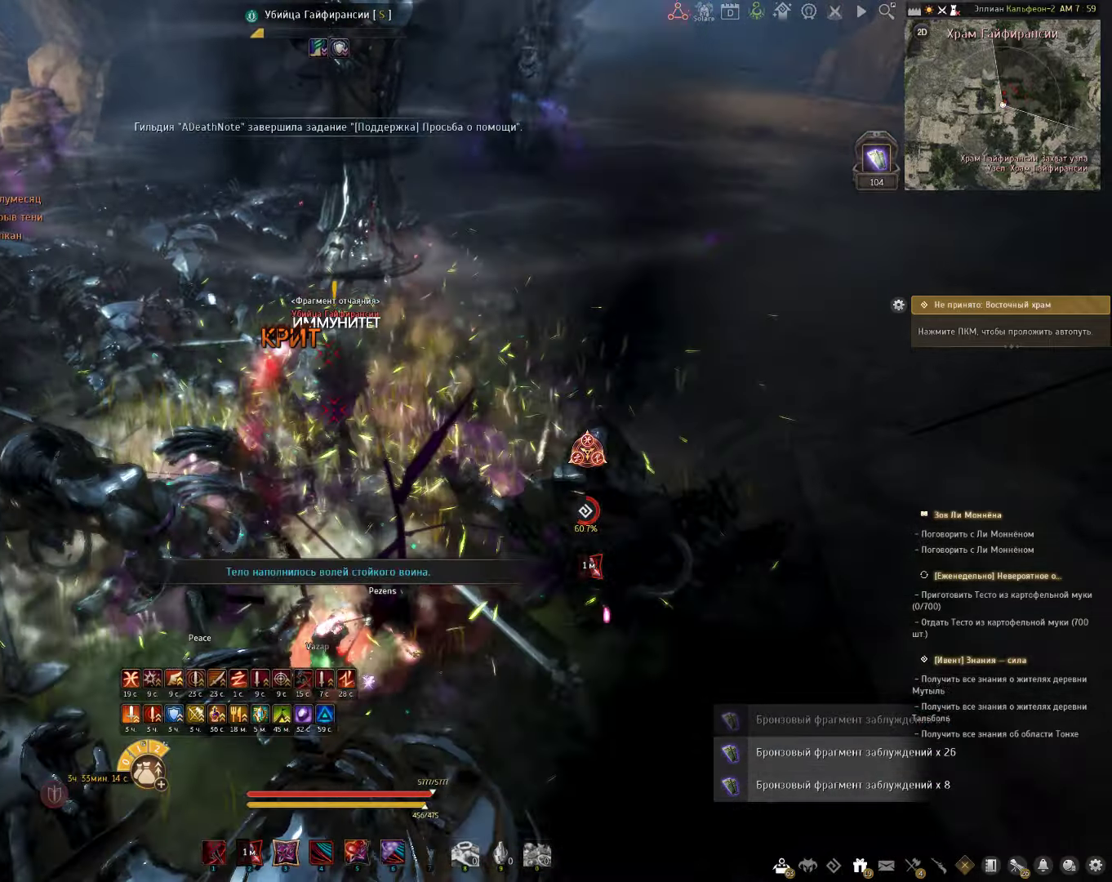
{"keys": [], "mouse": ["left", "right"], "events": [[100, "a", "down"], [167, "mouse_left", "down"], [250, "mouse_right", "down"], [317, "a", "up"]]}
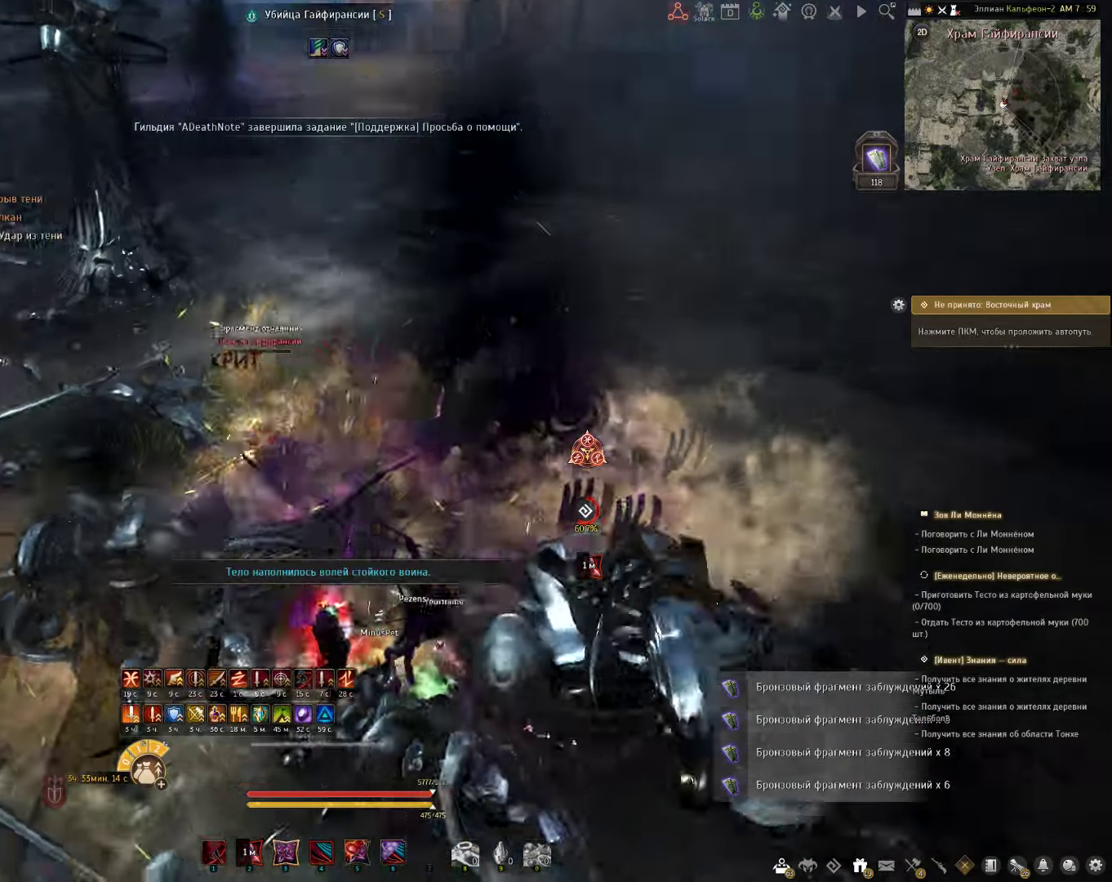
{"keys": ["a"], "mouse": [], "events": [[317, "mouse_right", "up"], [333, "mouse_left", "up"], [500, "a", "down"]]}
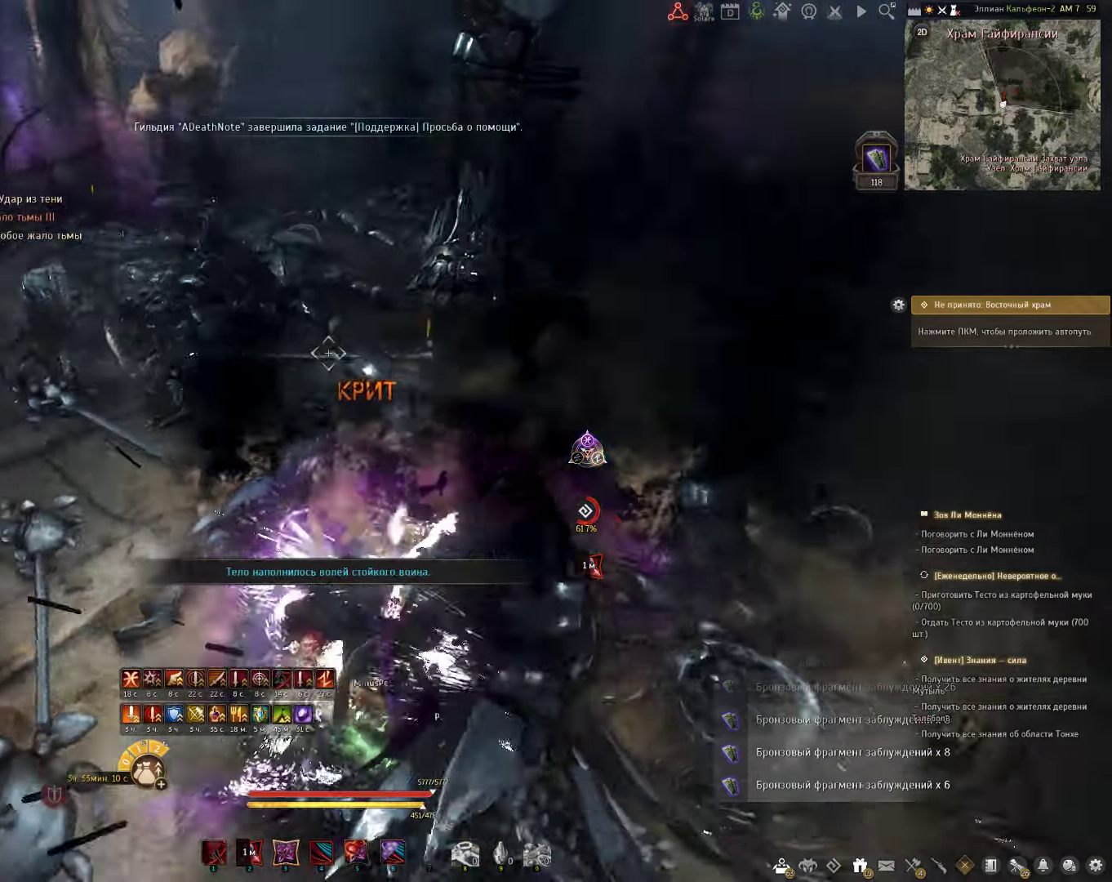
{"keys": [], "mouse": [], "events": [[67, "mouse_left", "down"], [300, "mouse_left", "up"], [350, "a", "up"]]}
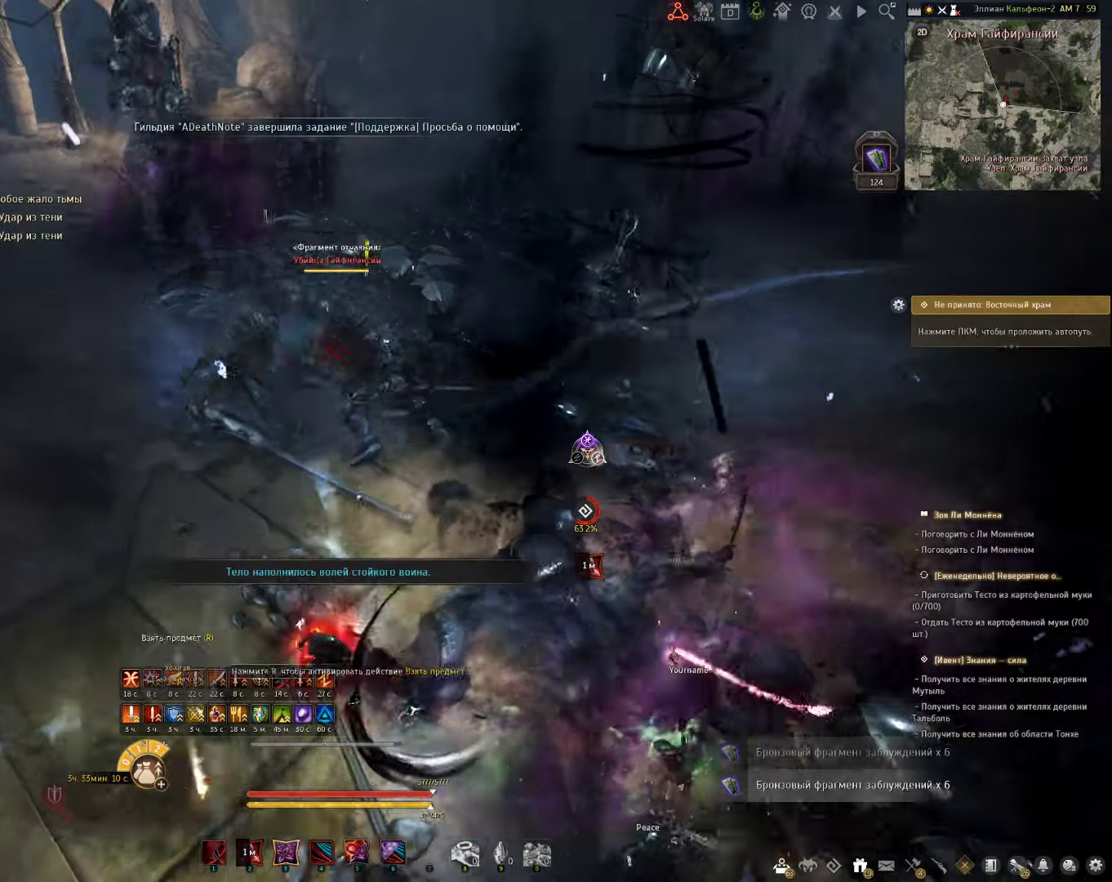
{"keys": [], "mouse": [], "events": []}
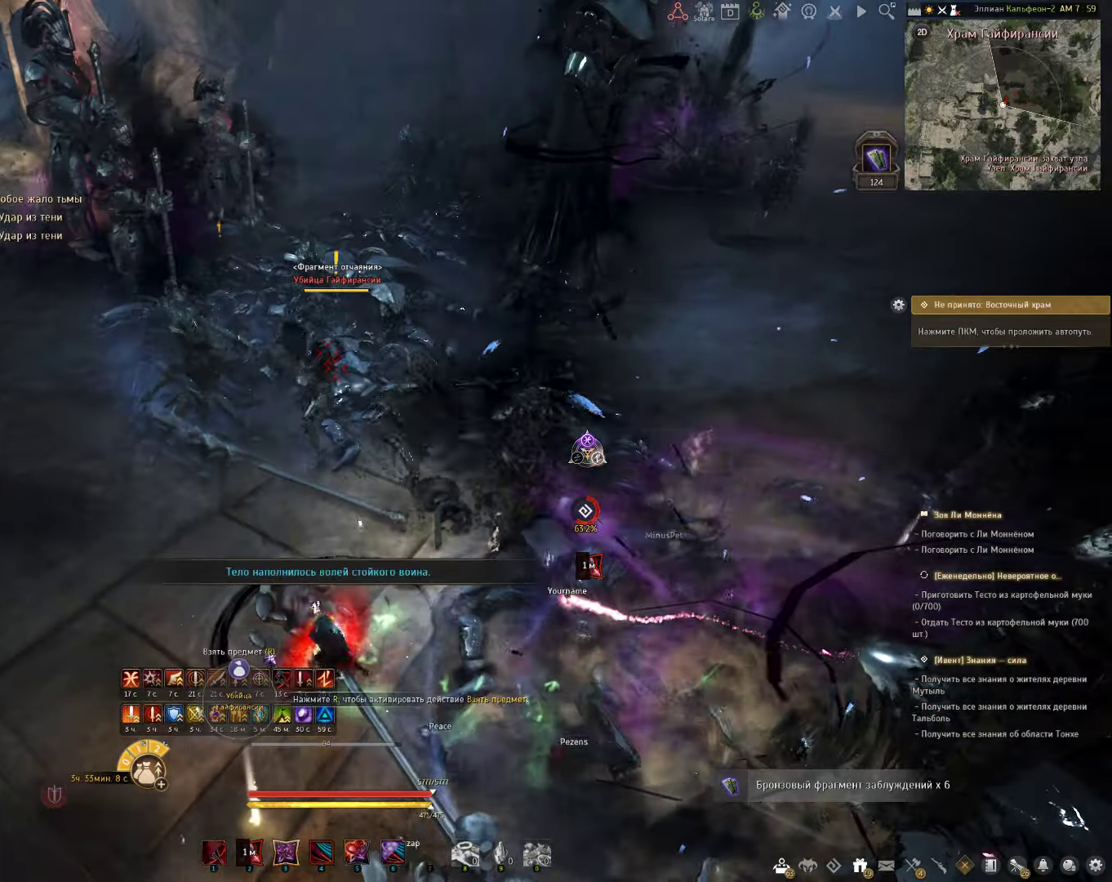
{"keys": [], "mouse": [], "events": []}
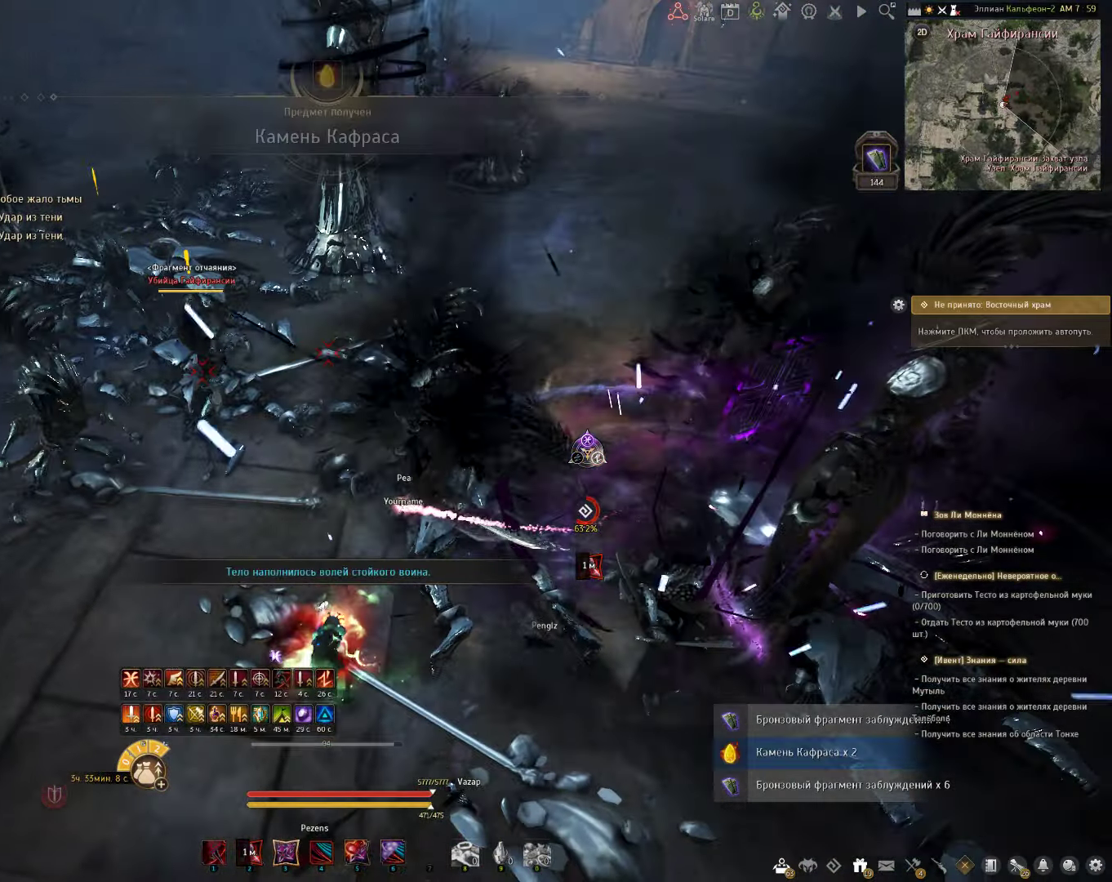
{"keys": [], "mouse": [], "events": []}
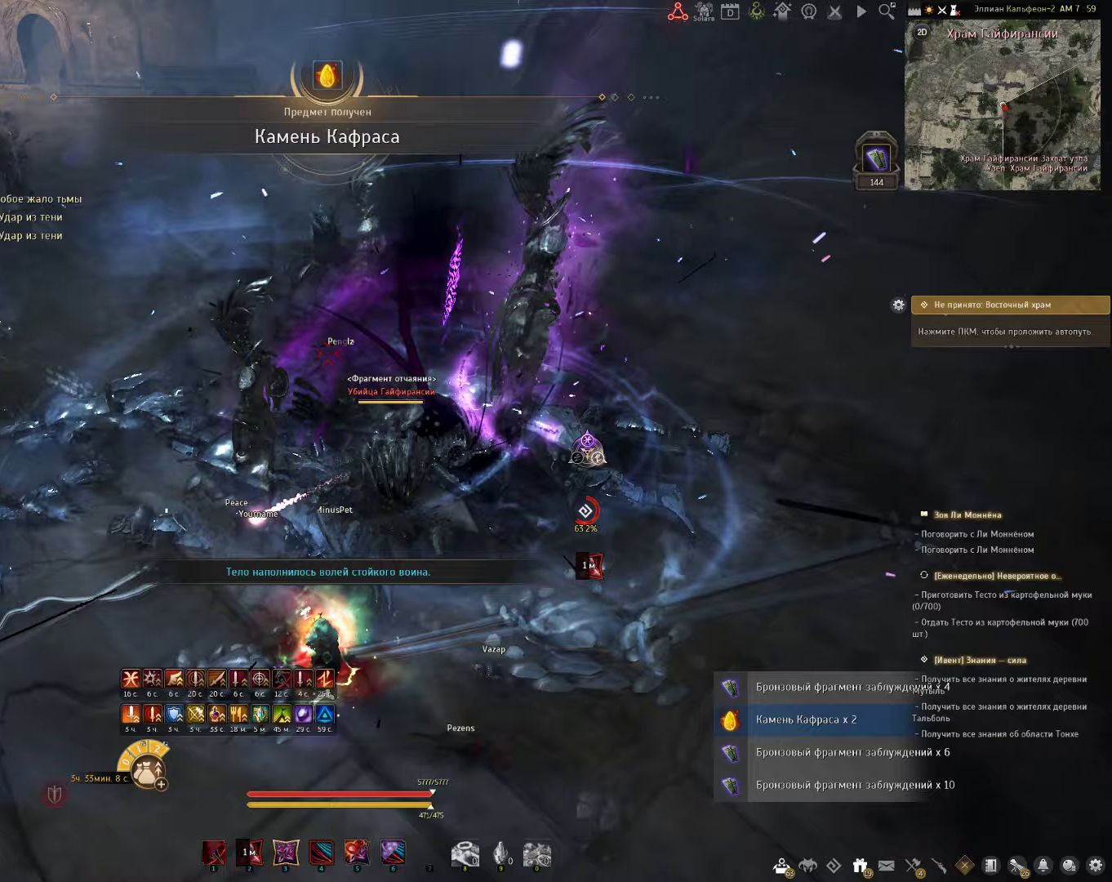
{"keys": ["w"], "mouse": [], "events": [[450, "w", "down"]]}
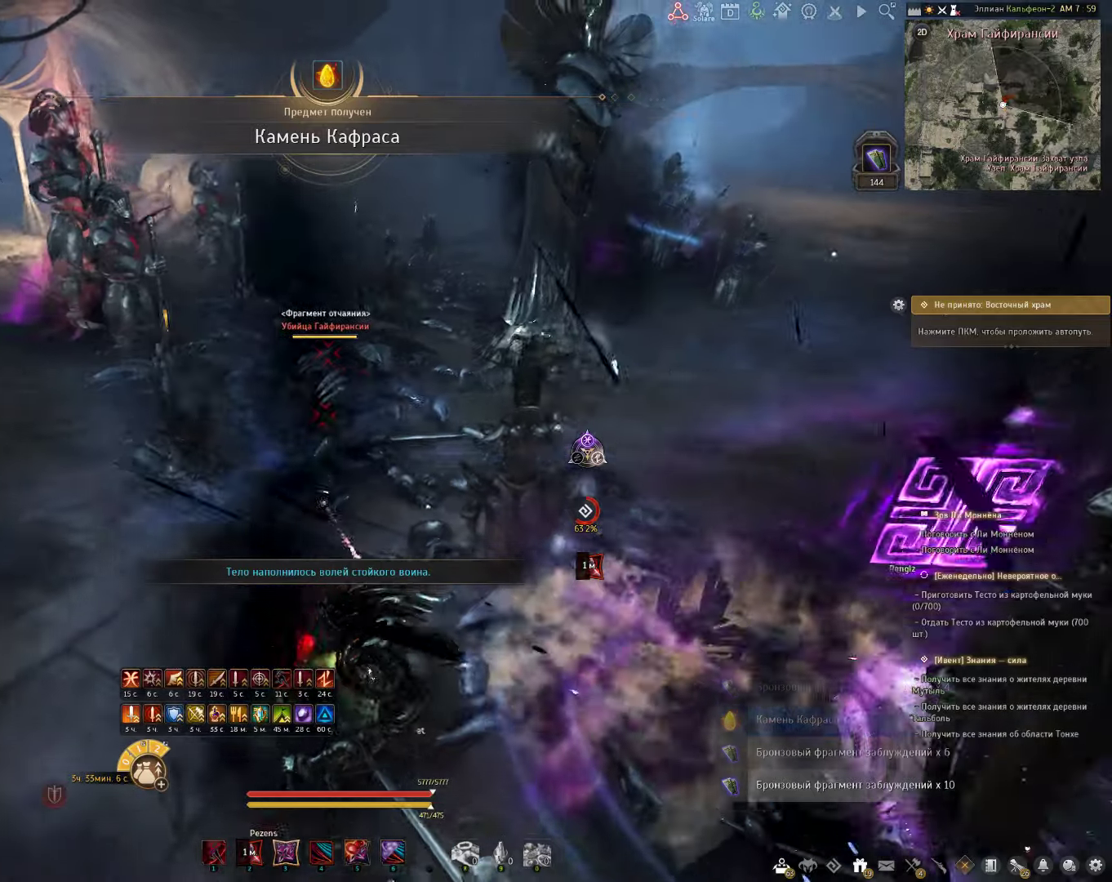
{"keys": ["w"], "mouse": [], "events": [[17, "q", "down"], [217, "q", "up"]]}
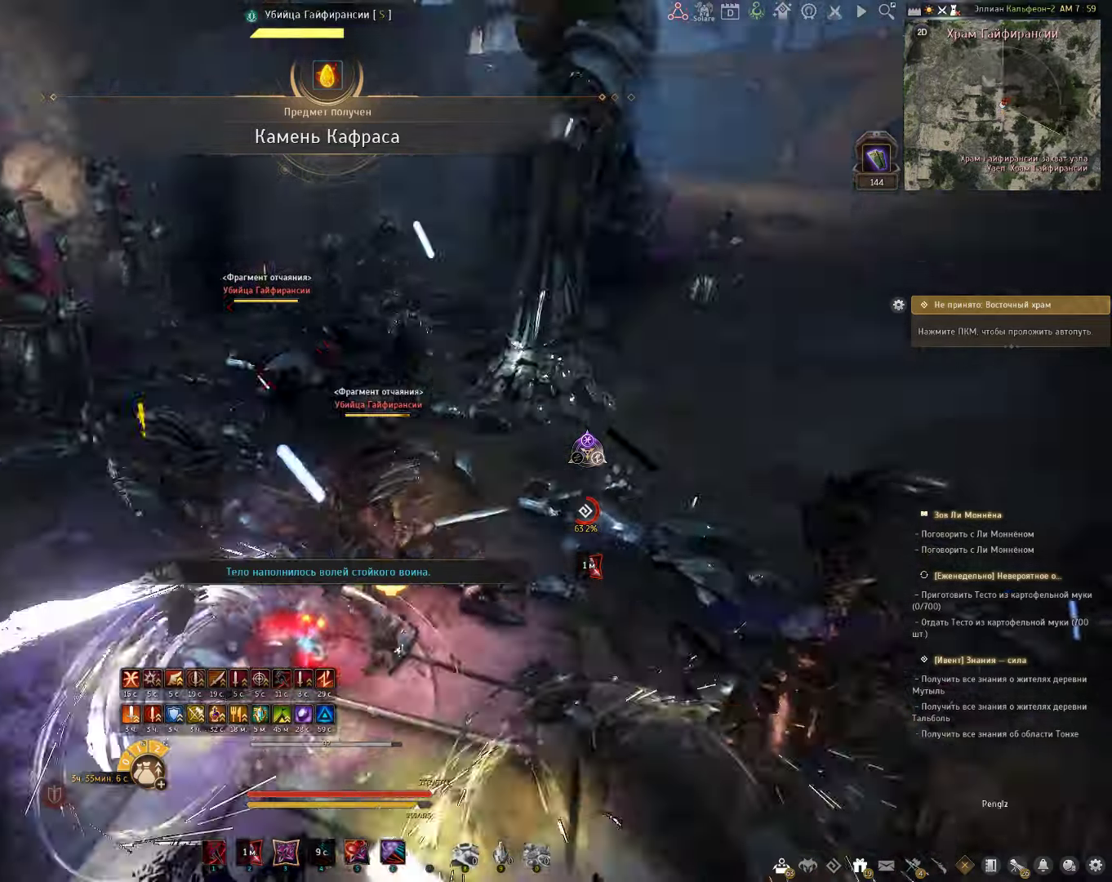
{"keys": [], "mouse": ["left"], "events": [[450, "w", "up"], [483, "mouse_left", "down"]]}
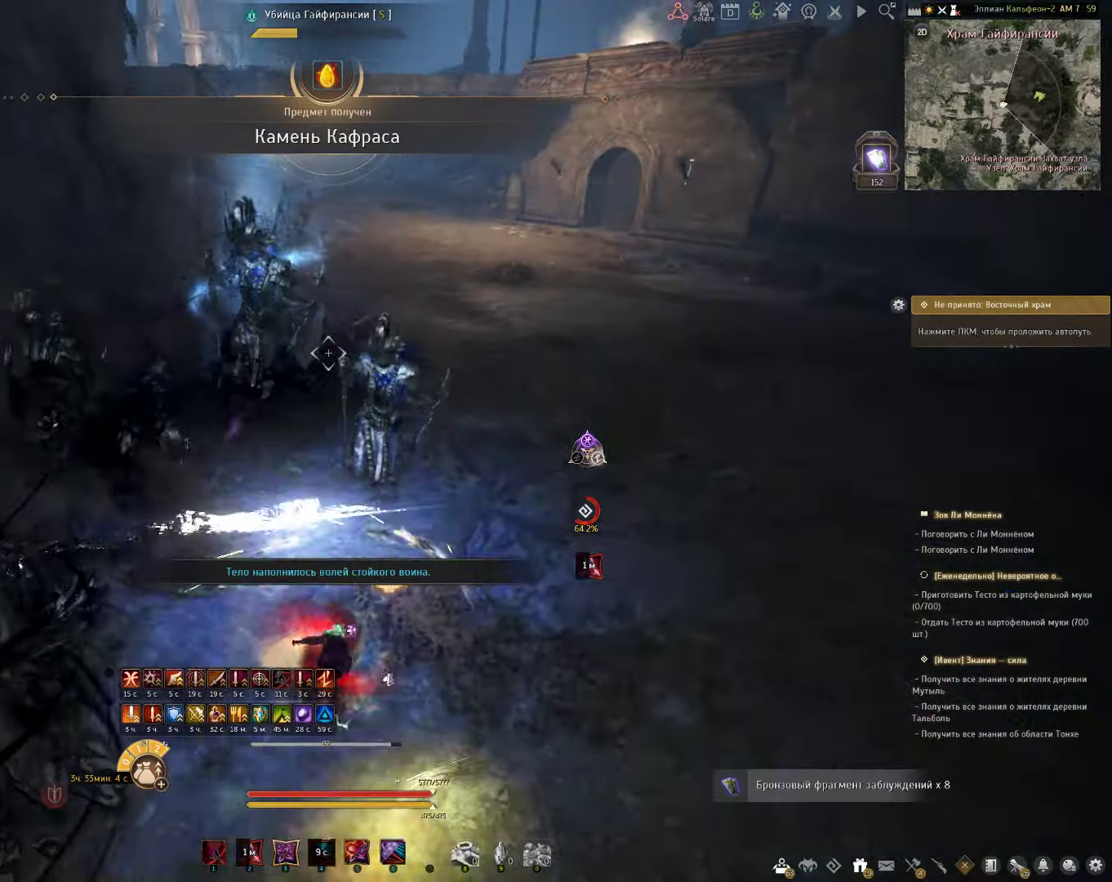
{"keys": ["d", "shift"], "mouse": [], "events": [[200, "mouse_left", "up"], [367, "shift", "down"], [383, "d", "down"]]}
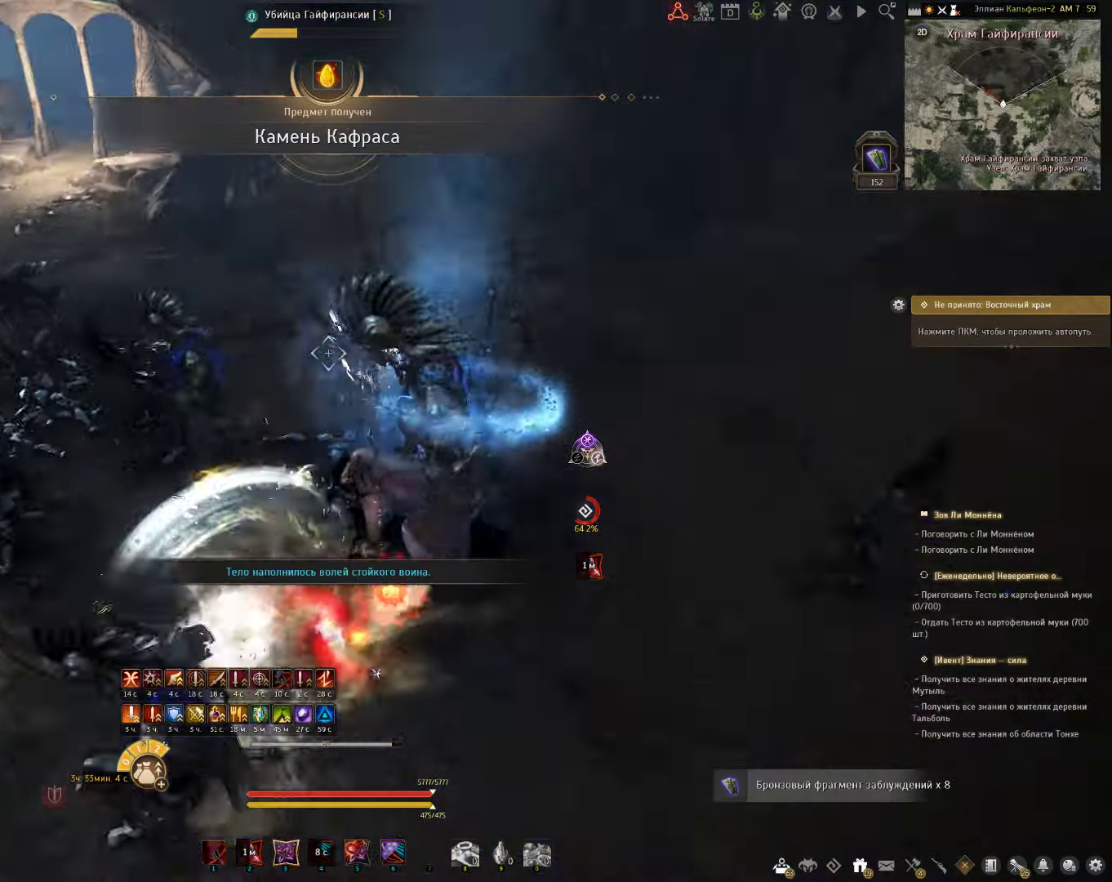
{"keys": [], "mouse": [], "events": [[33, "shift", "up"], [100, "mouse_left", "down"], [267, "mouse_left", "up"], [467, "d", "up"]]}
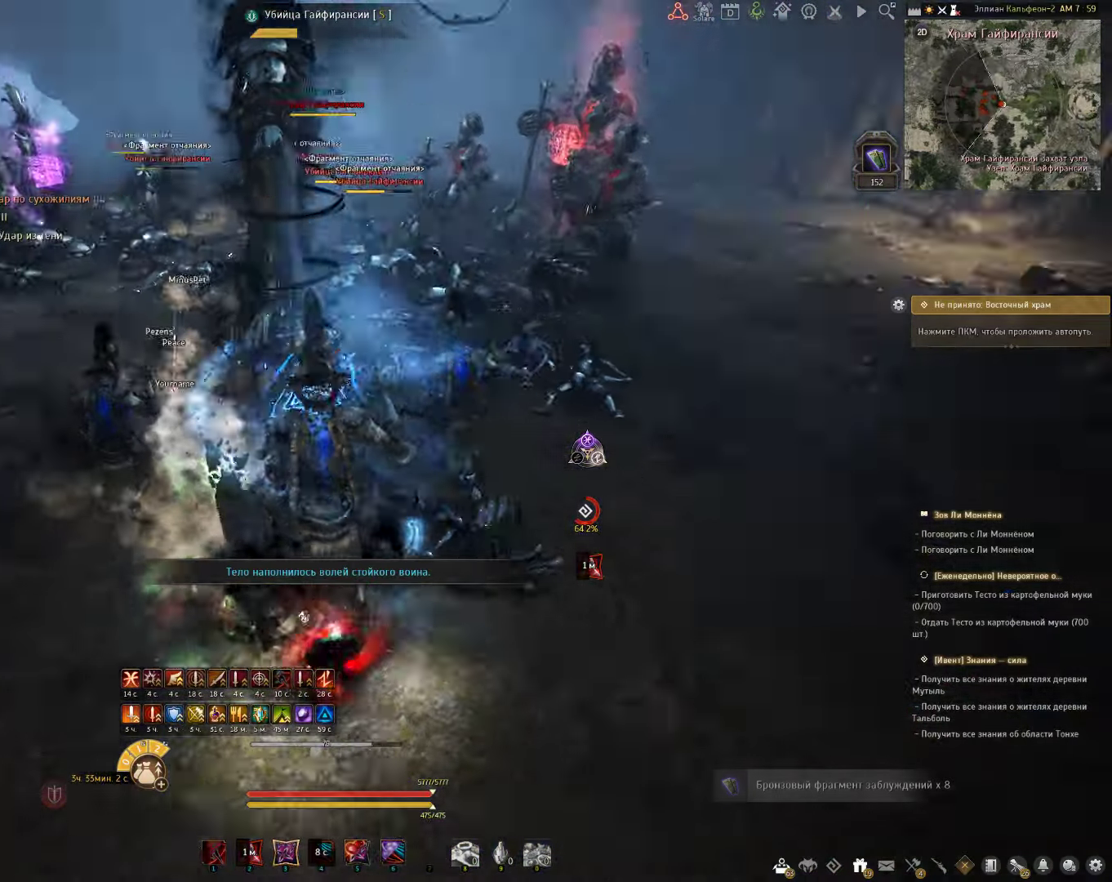
{"keys": [], "mouse": [], "events": []}
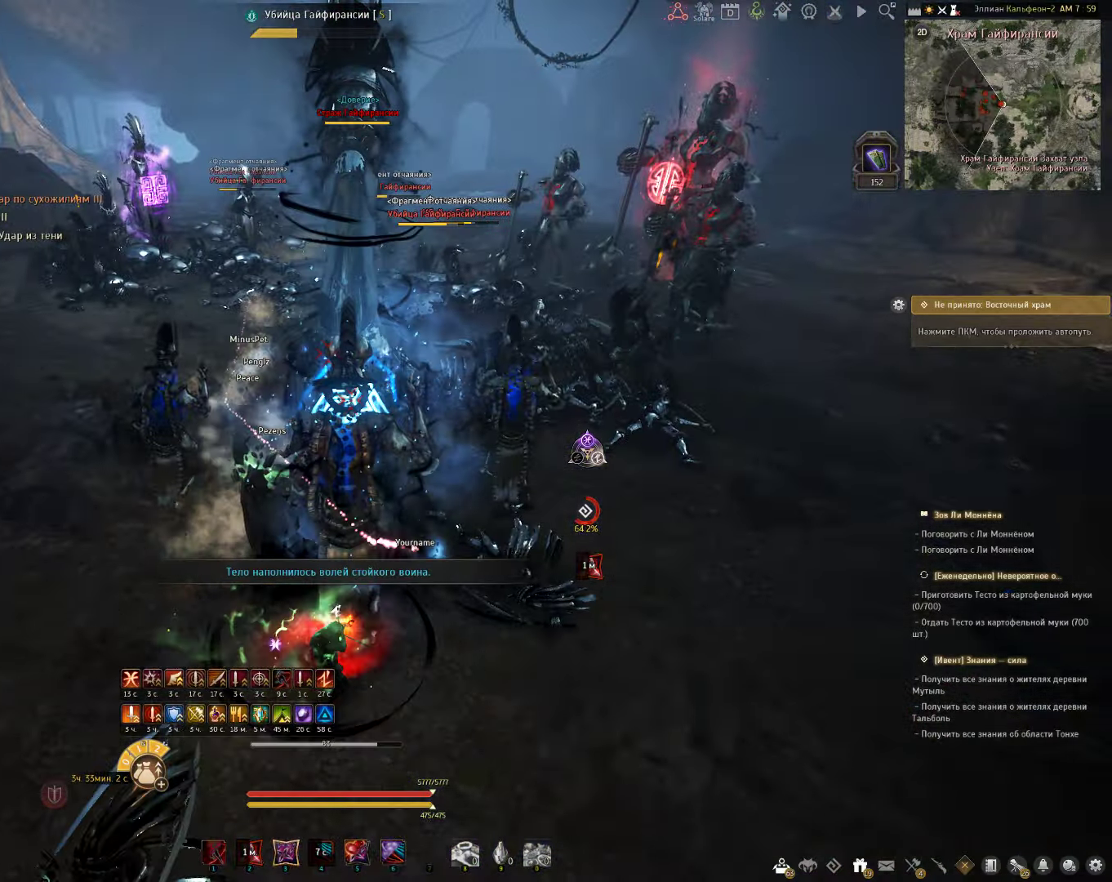
{"keys": [], "mouse": [], "events": []}
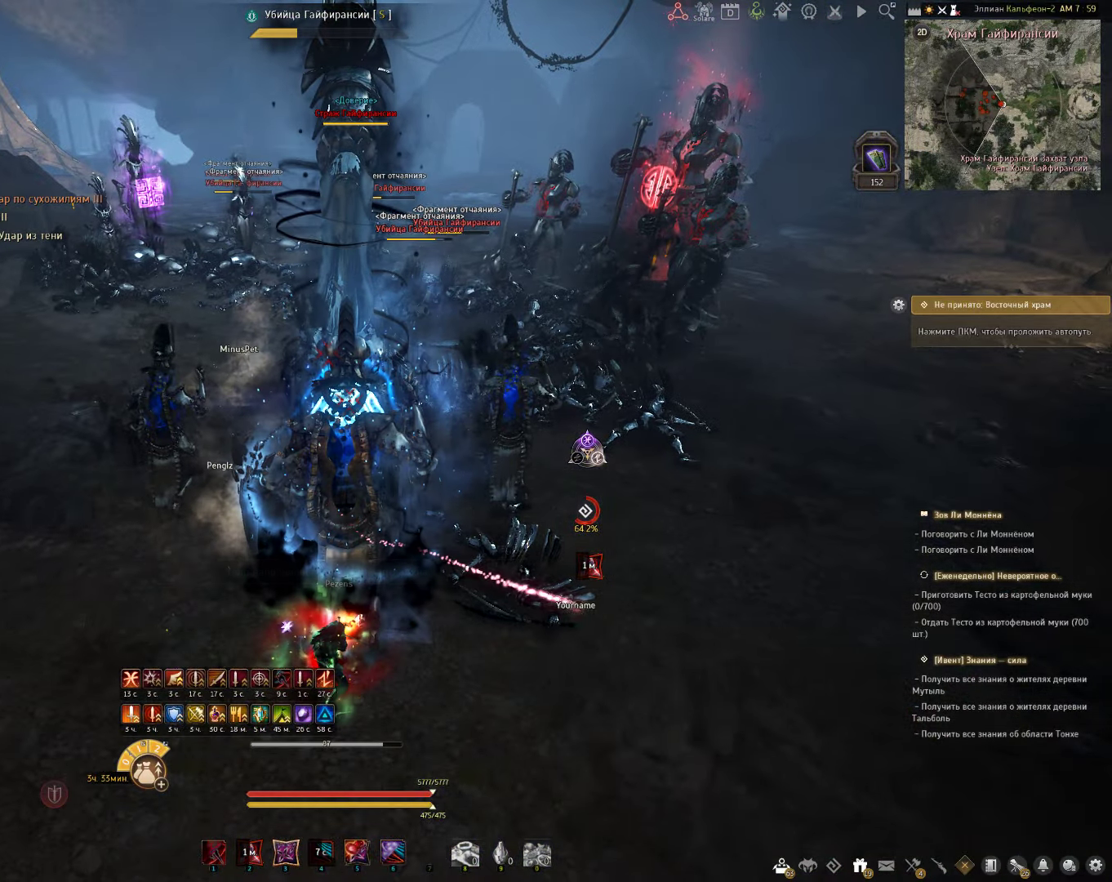
{"keys": [], "mouse": [], "events": []}
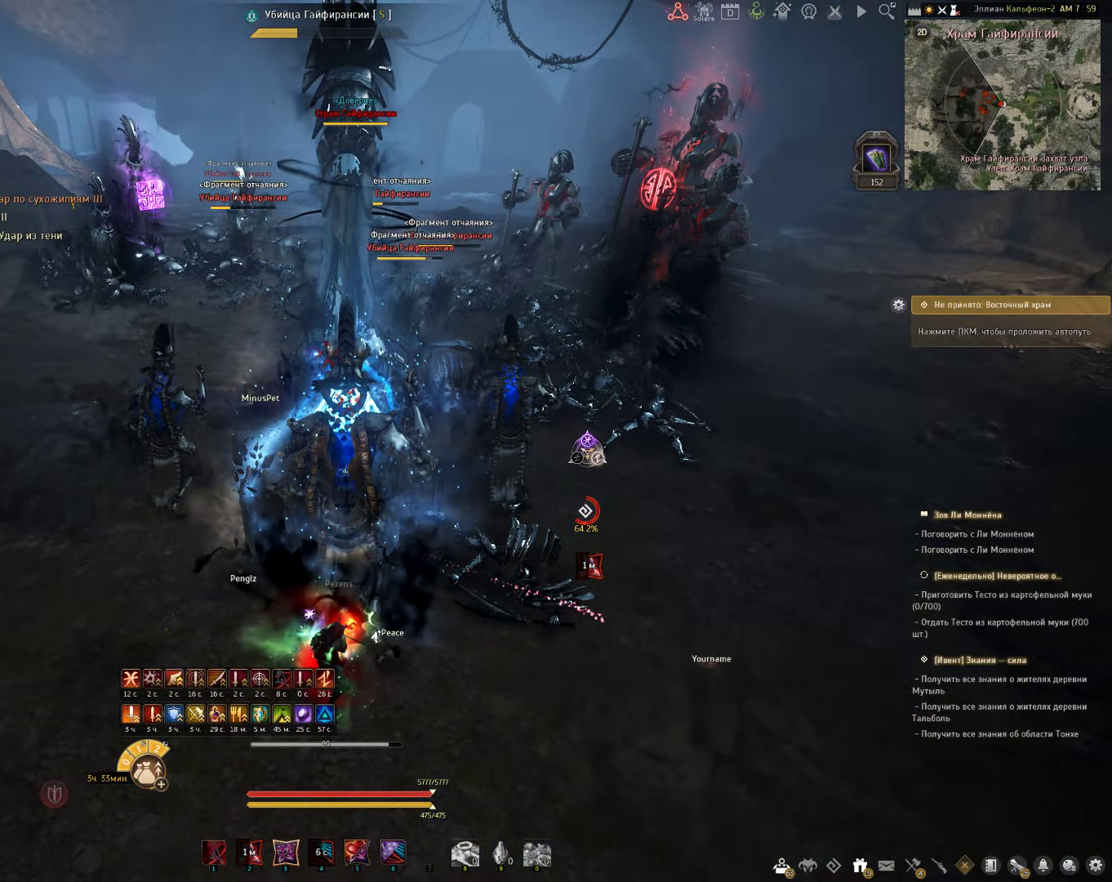
{"keys": [], "mouse": [], "events": []}
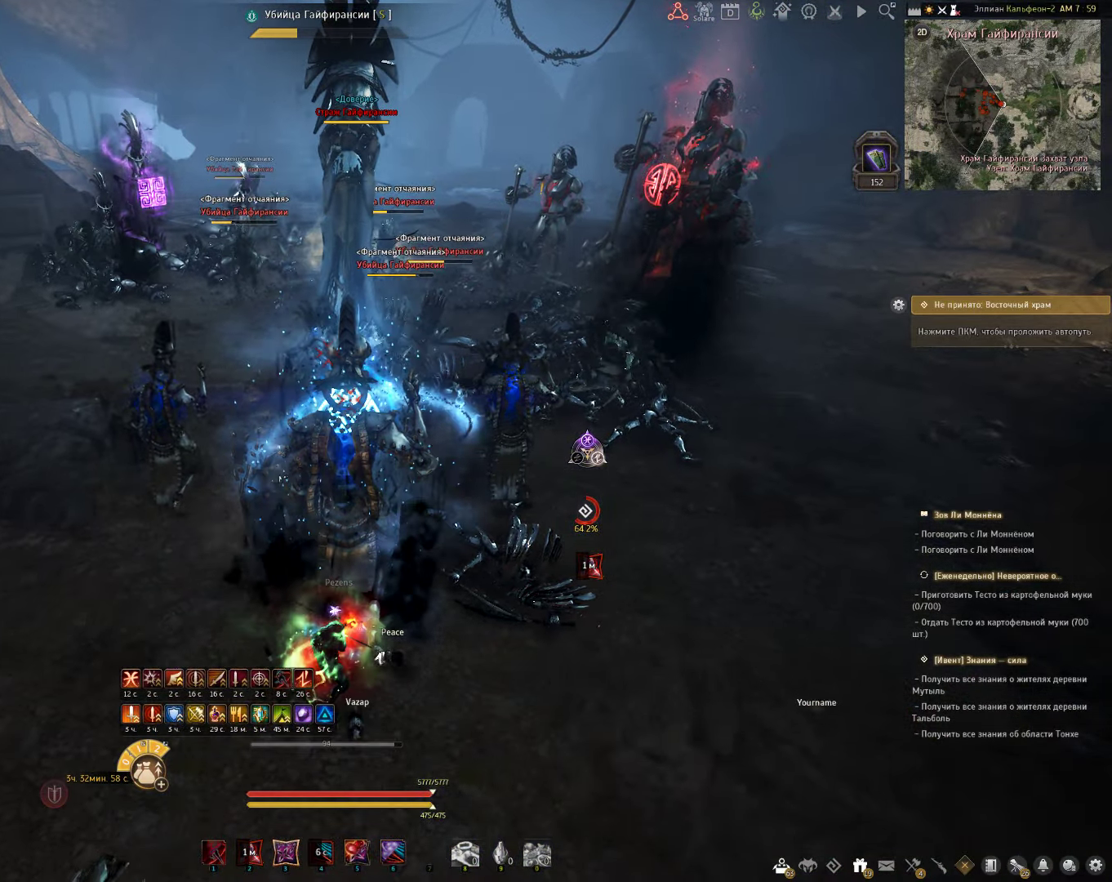
{"keys": [], "mouse": [], "events": [[233, "shift", "down"], [383, "shift", "up"]]}
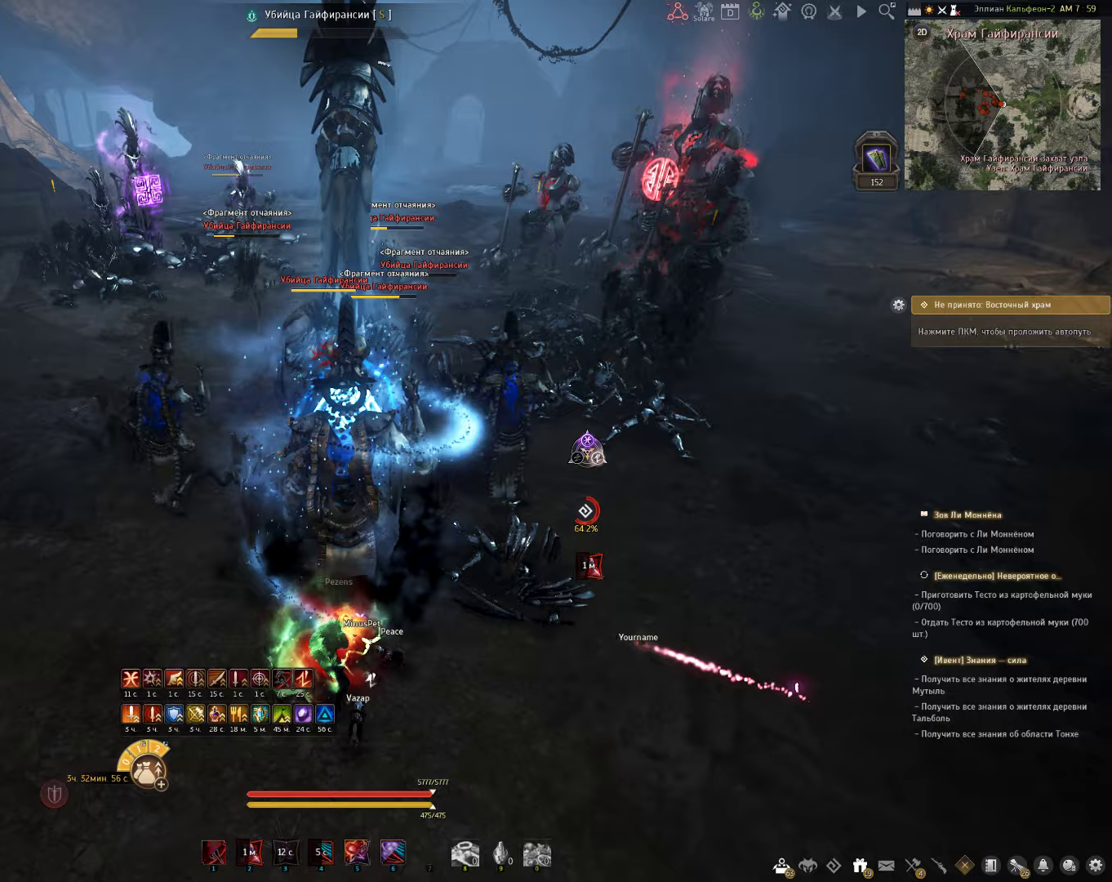
{"keys": ["shift"], "mouse": [], "events": [[400, "shift", "down"]]}
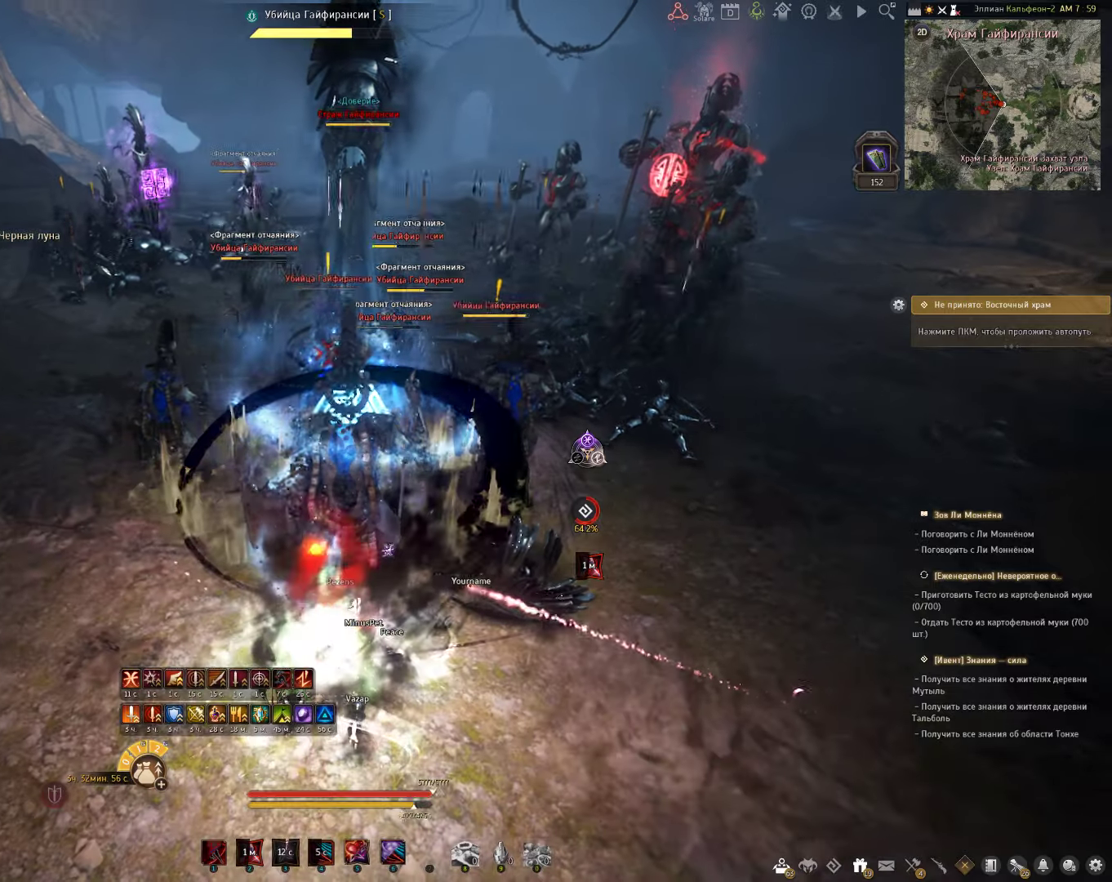
{"keys": ["shift"], "mouse": ["left"], "events": [[100, "mouse_left", "down"]]}
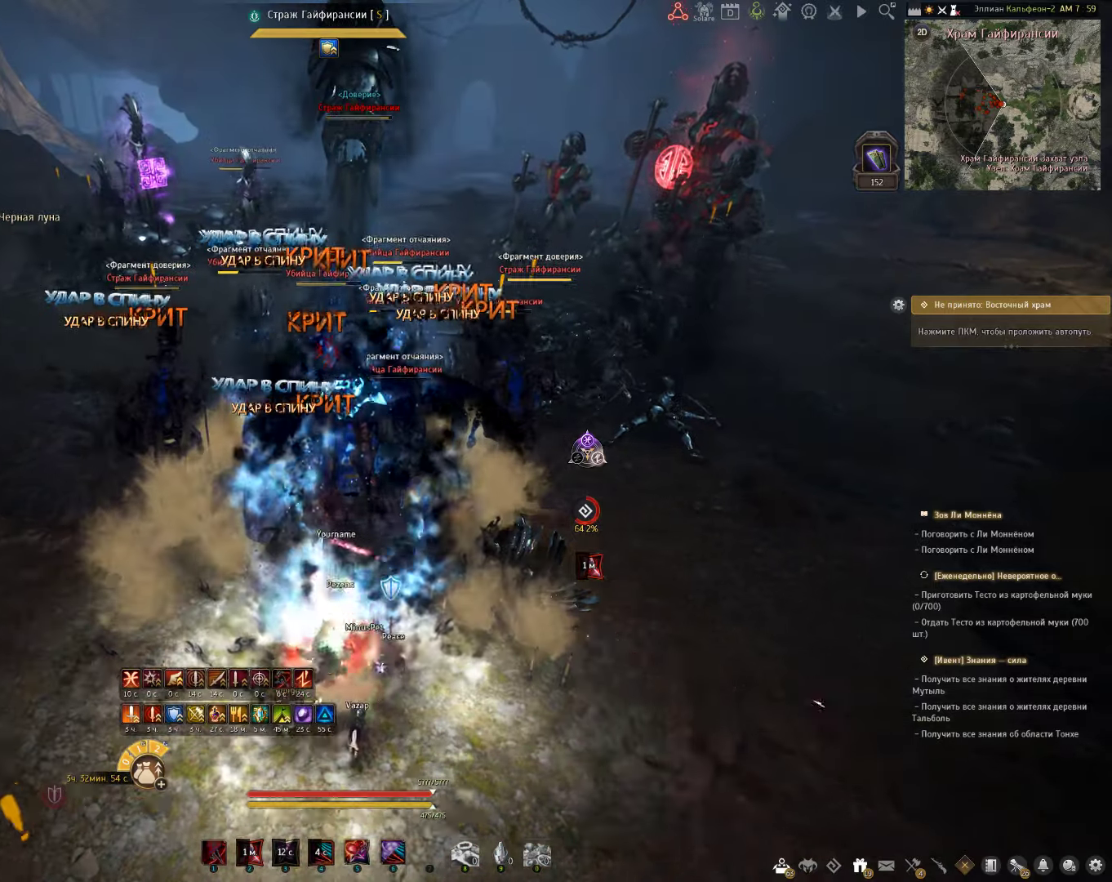
{"keys": ["s"], "mouse": ["left"], "events": [[67, "mouse_left", "up"], [100, "shift", "up"], [217, "s", "down"], [267, "mouse_left", "down"]]}
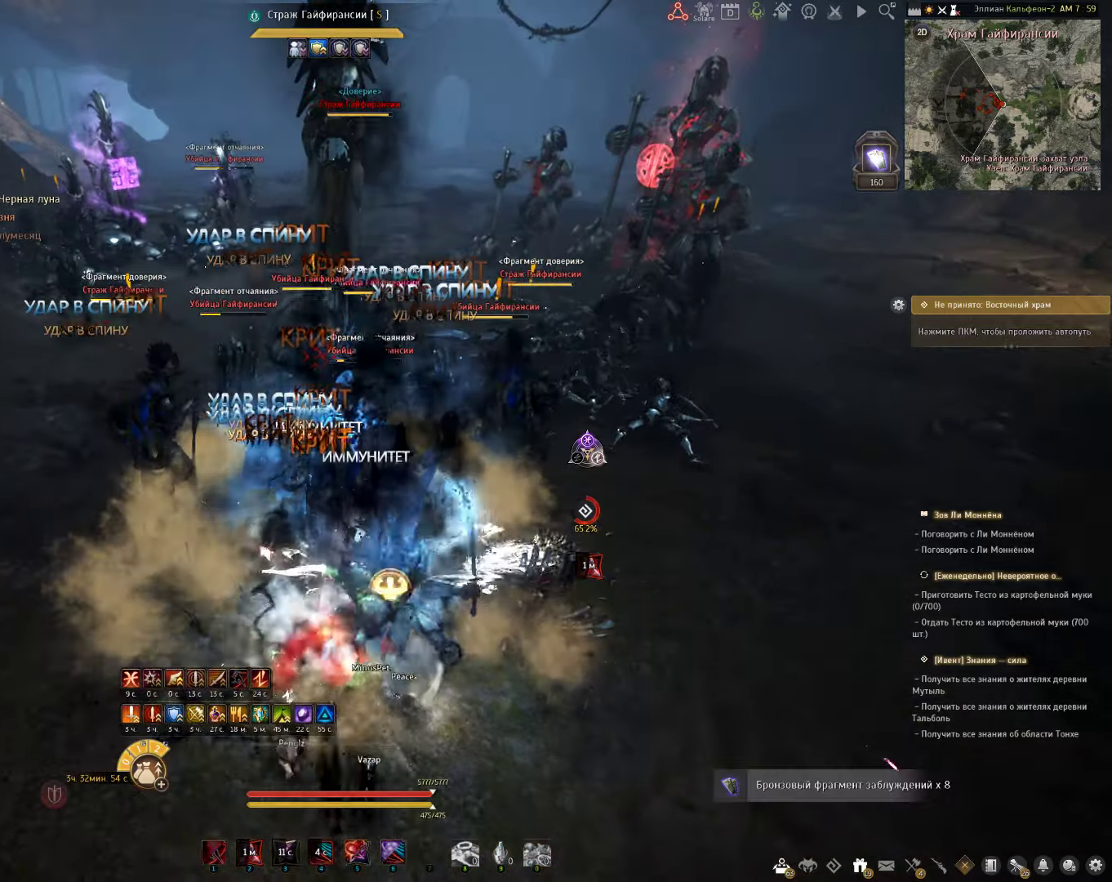
{"keys": ["shift"], "mouse": ["right"], "events": [[83, "mouse_left", "up"], [83, "s", "up"], [117, "shift", "down"], [217, "mouse_right", "down"]]}
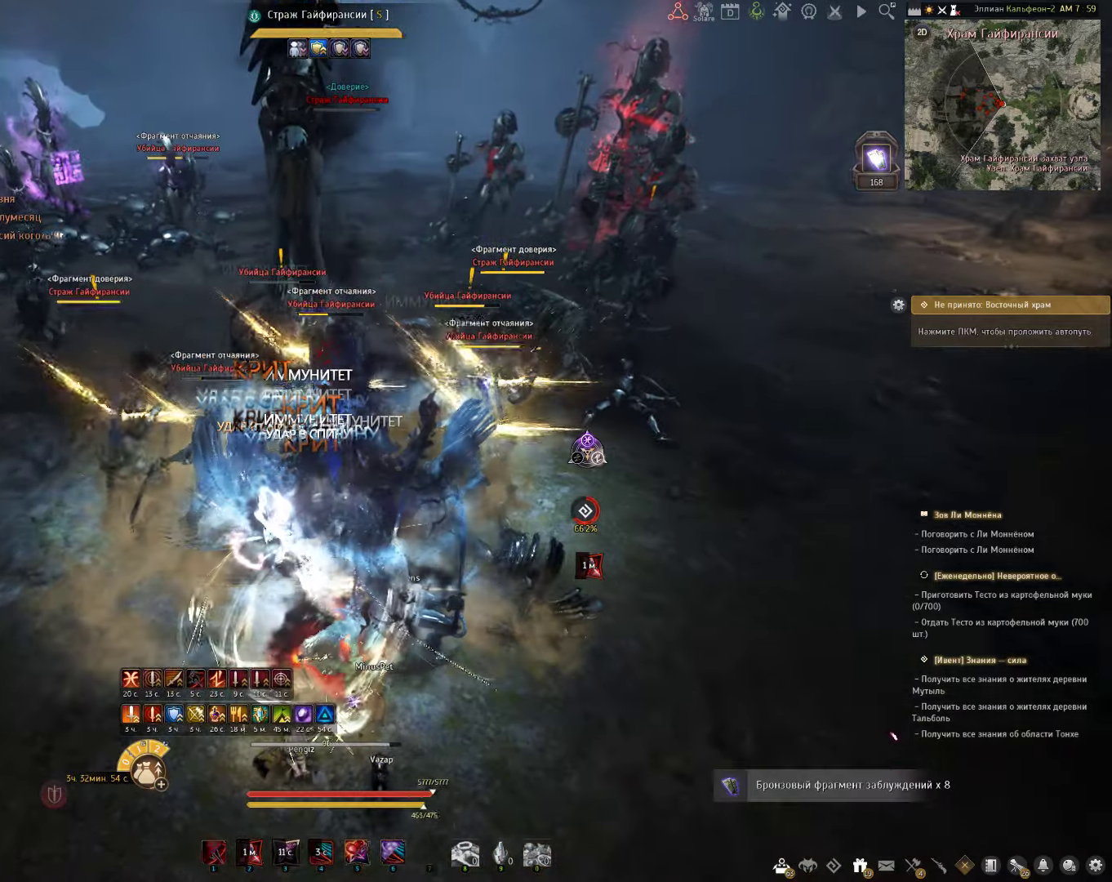
{"keys": ["e", "shift"], "mouse": [], "events": [[50, "mouse_right", "up"], [83, "shift", "up"], [150, "space", "down"], [267, "space", "up"], [333, "shift", "down"], [350, "e", "down"]]}
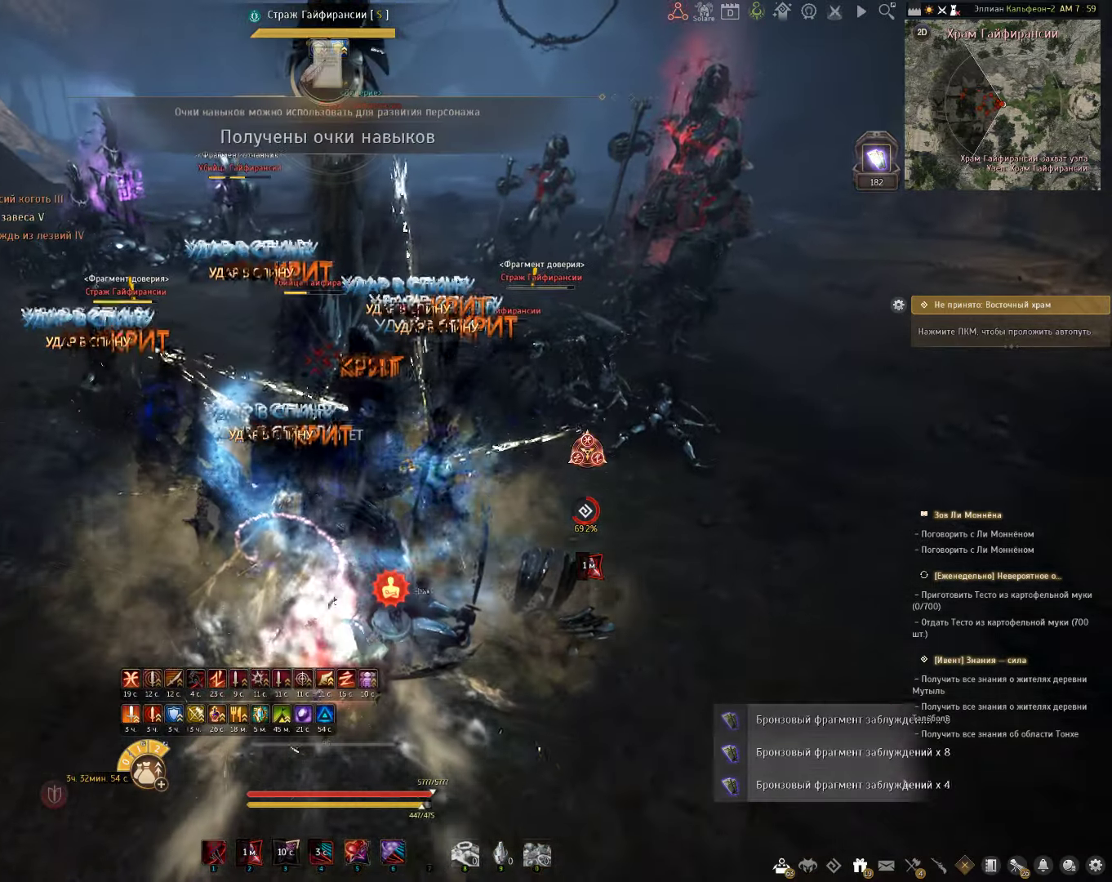
{"keys": ["shift"], "mouse": [], "events": [[250, "e", "up"]]}
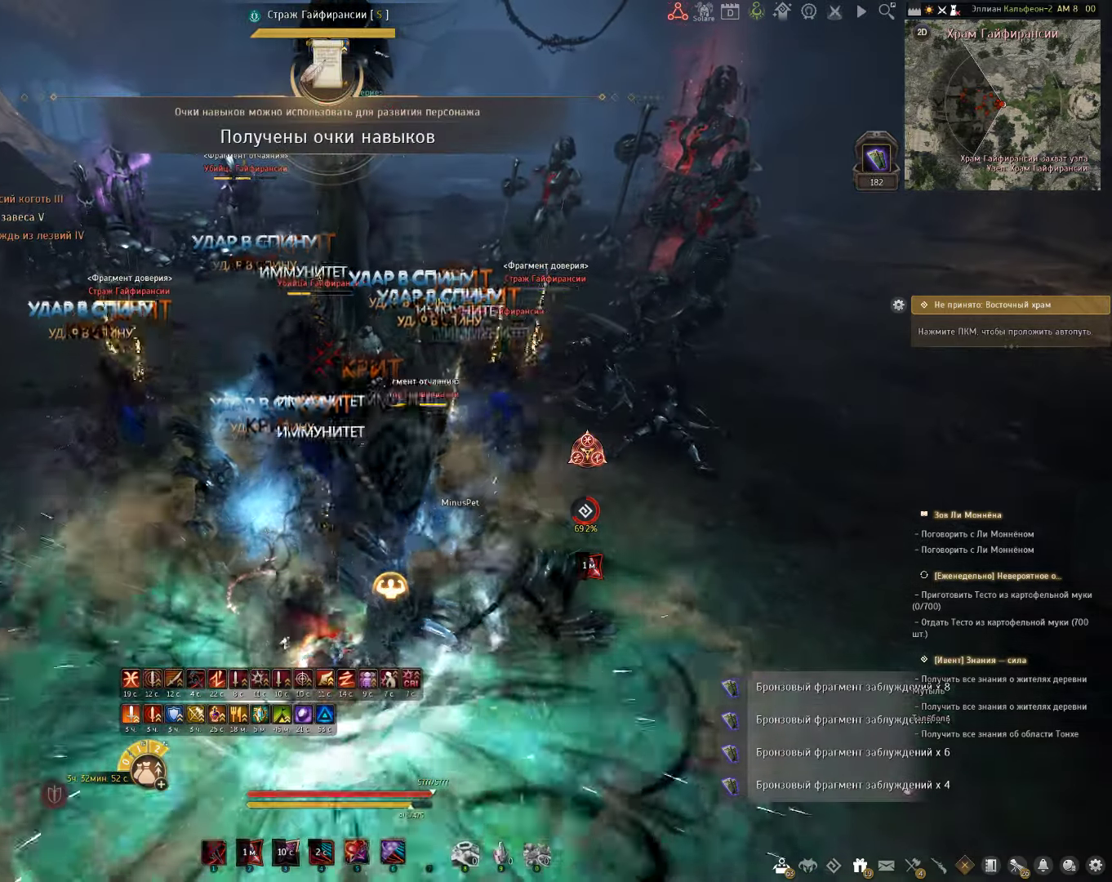
{"keys": ["shift"], "mouse": [], "events": []}